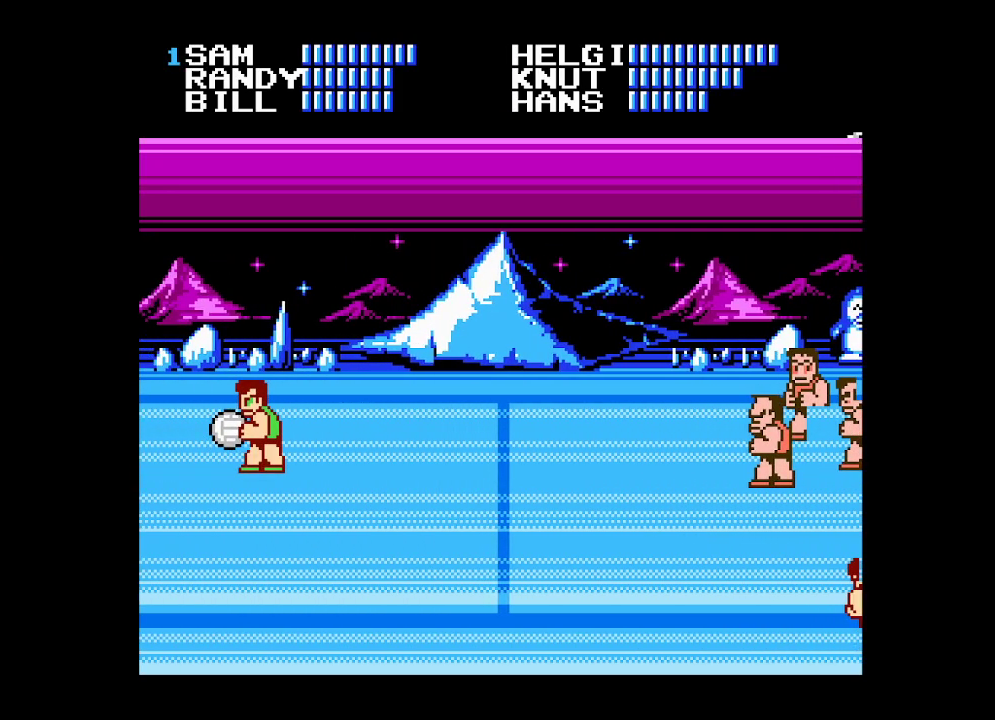
Gameplay with a controller (Xbox layout); each line is a JSON object with the inputs held at the frame after it. "events" lists button and stick changes between this image and that frame as [ms after this image, input, new state], when the widget could be followed in between. Not read: left_stick right_stick.
{"buttons": ["DPAD_RIGHT"], "events": [[50, "DPAD_RIGHT", "down"]]}
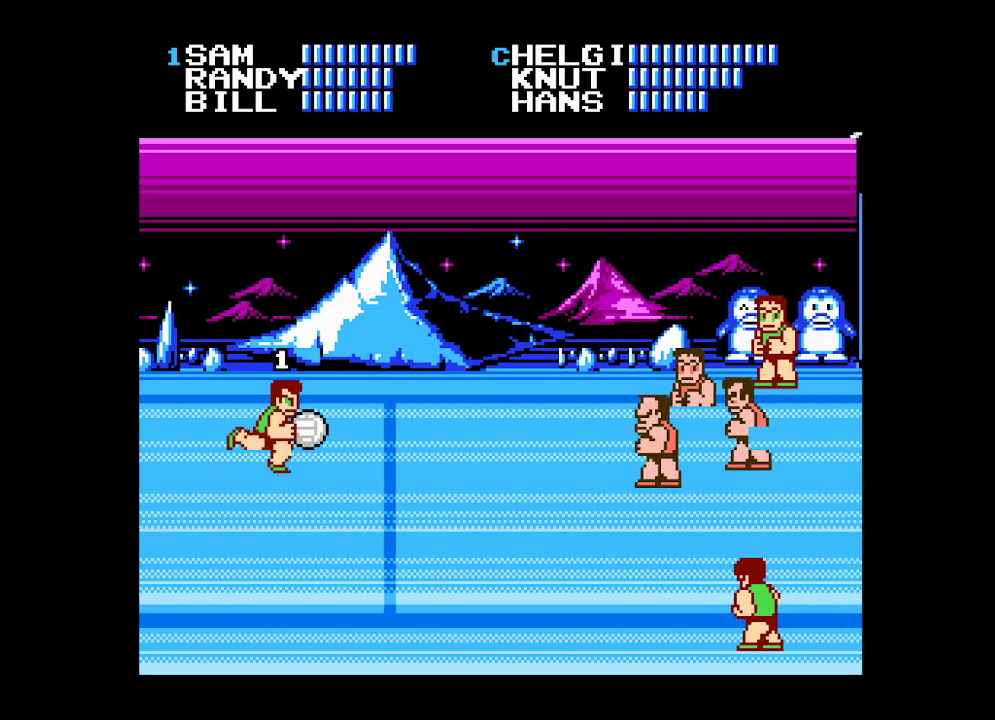
{"buttons": ["A", "DPAD_RIGHT"], "events": [[217, "A", "down"]]}
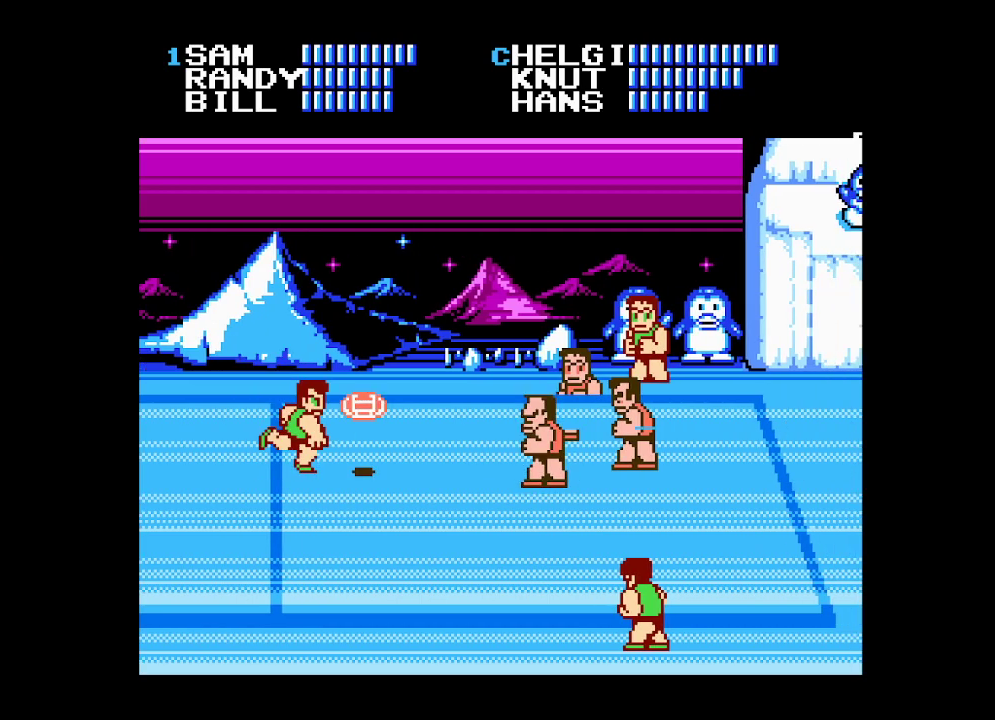
{"buttons": ["B", "DPAD_DOWN"], "events": [[50, "DPAD_RIGHT", "up"], [100, "A", "up"], [150, "DPAD_RIGHT", "down"], [150, "DPAD_UP", "down"], [317, "DPAD_RIGHT", "up"], [383, "DPAD_RIGHT", "down"], [417, "DPAD_DOWN", "down"], [417, "DPAD_UP", "up"], [467, "B", "down"], [483, "DPAD_RIGHT", "up"]]}
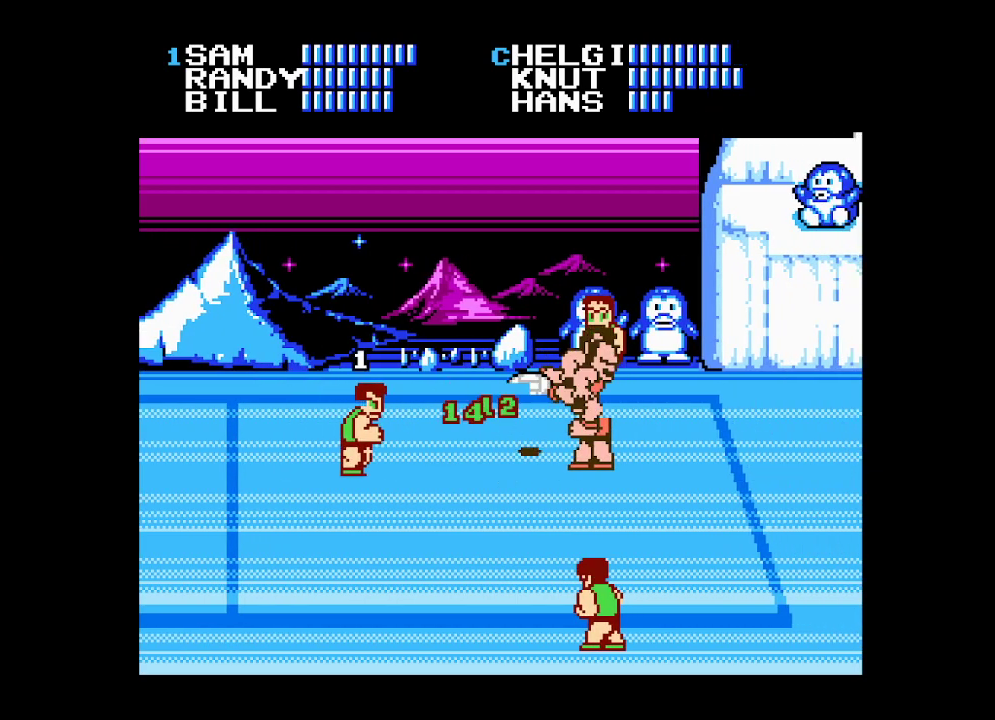
{"buttons": ["B"], "events": [[83, "B", "up"], [133, "B", "down"], [217, "B", "up"], [283, "B", "down"], [333, "DPAD_DOWN", "up"], [367, "B", "up"], [433, "B", "down"]]}
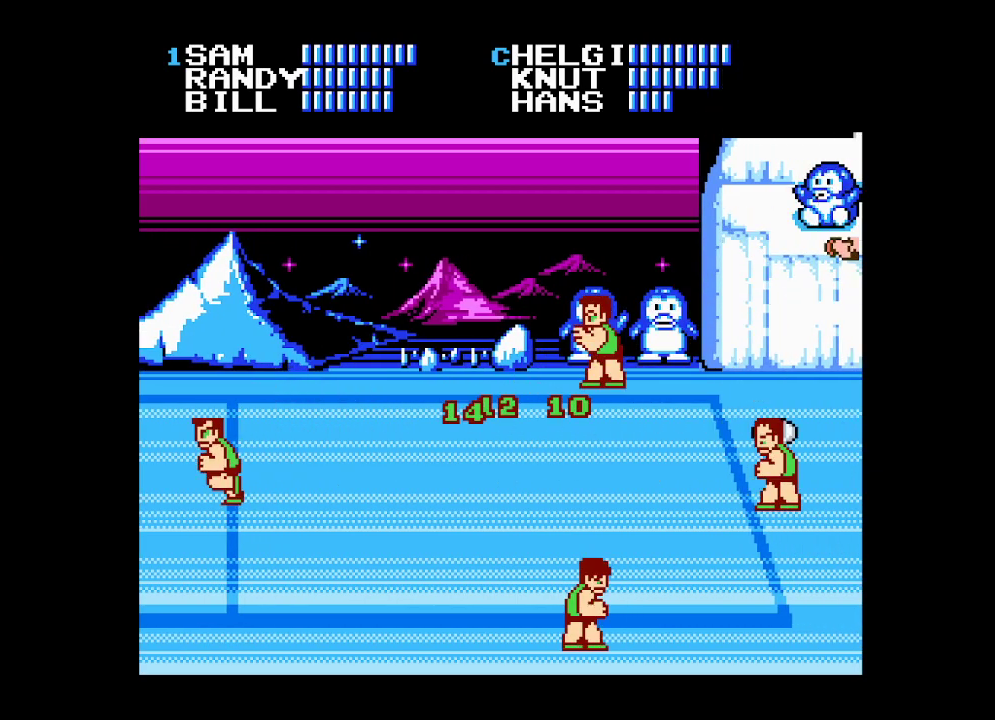
{"buttons": ["B"], "events": [[17, "B", "up"], [83, "B", "down"], [150, "B", "up"], [217, "B", "down"], [300, "B", "up"], [350, "B", "down"], [433, "B", "up"], [500, "B", "down"]]}
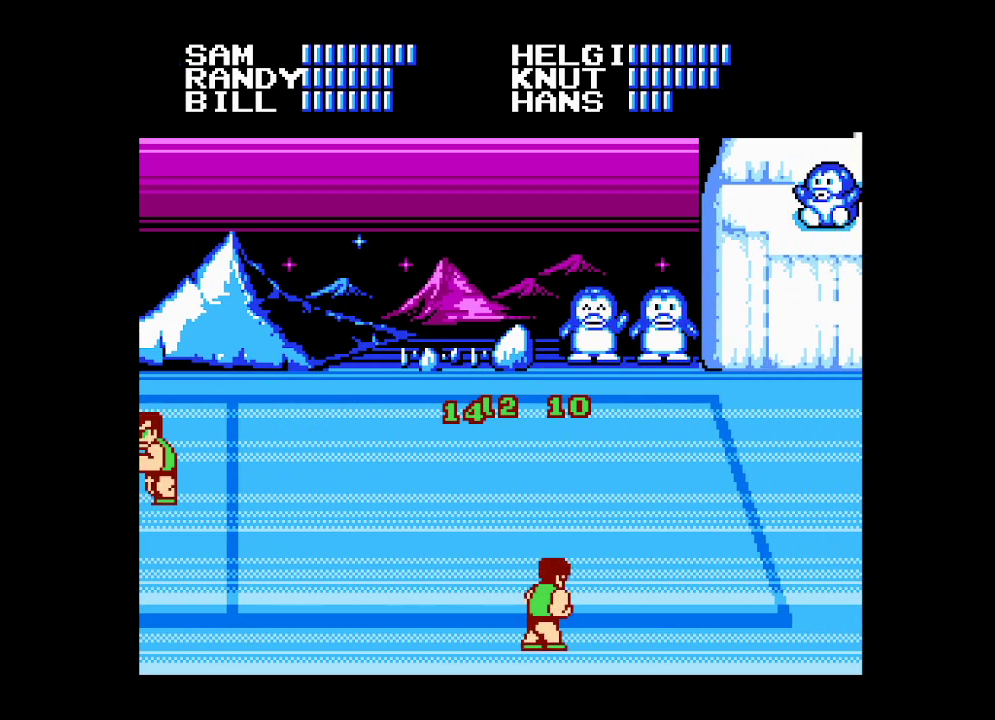
{"buttons": [], "events": [[67, "B", "up"]]}
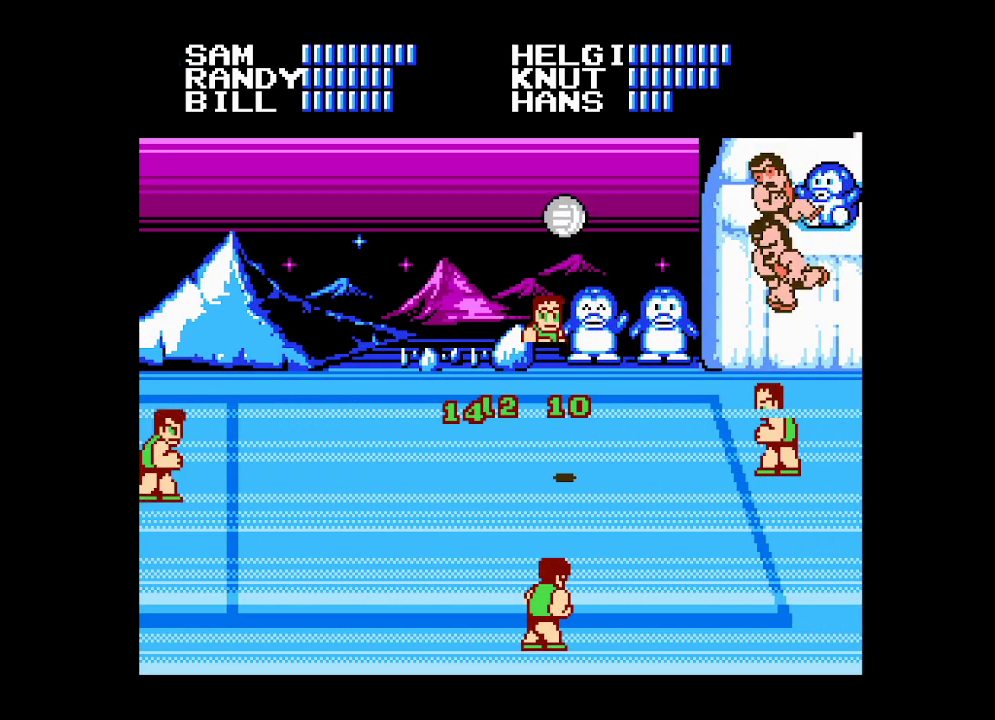
{"buttons": [], "events": []}
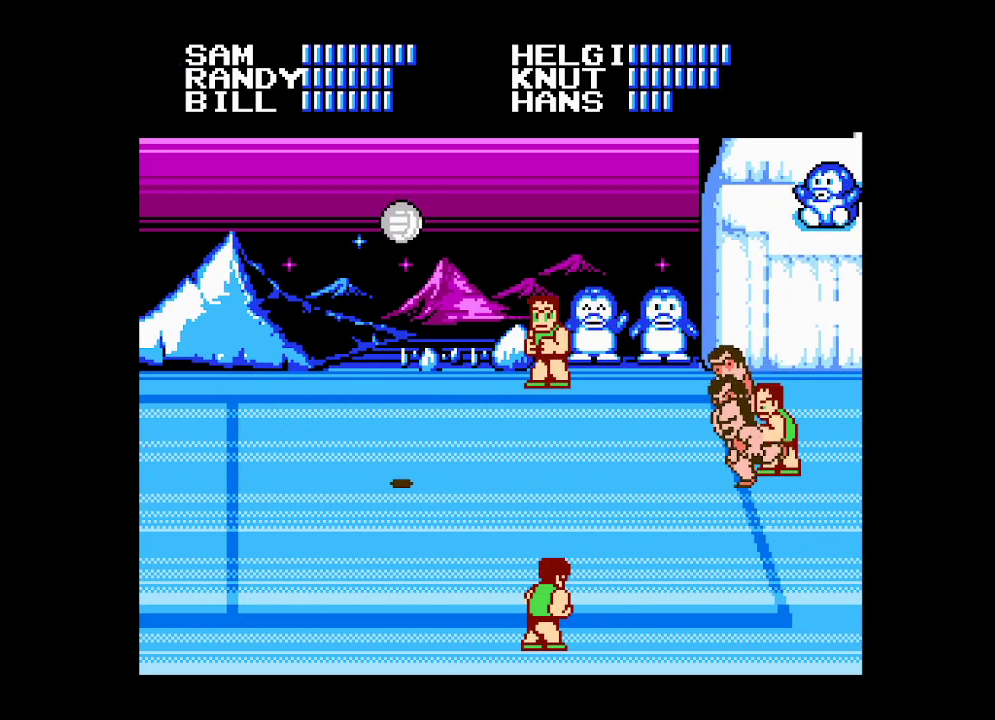
{"buttons": [], "events": []}
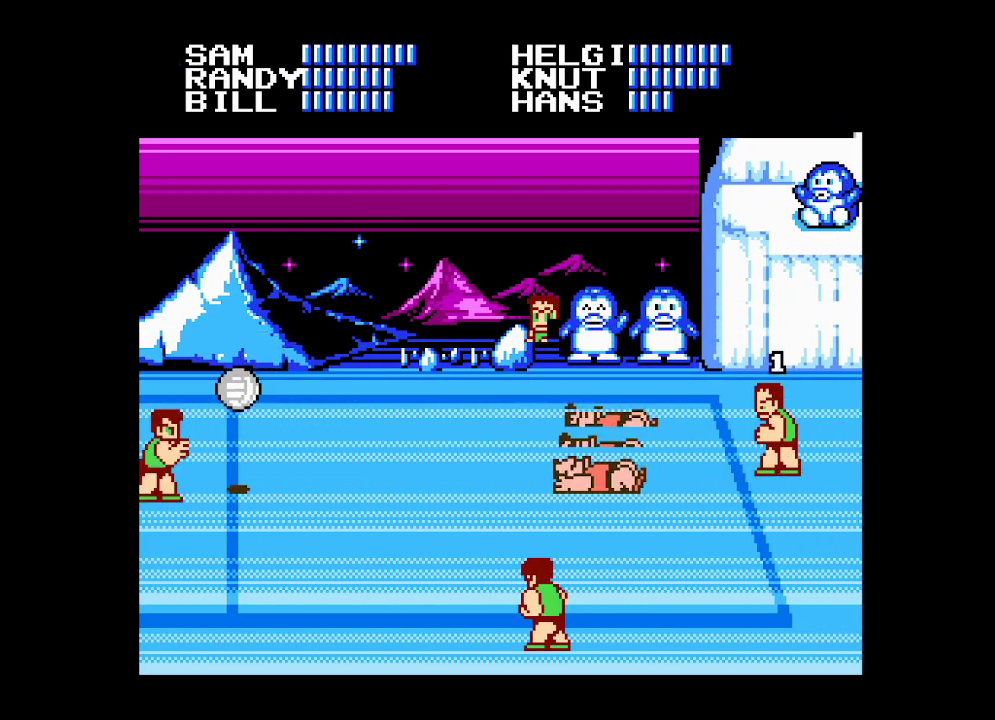
{"buttons": ["DPAD_UP", "DPAD_LEFT"], "events": [[283, "DPAD_LEFT", "down"], [483, "DPAD_UP", "down"]]}
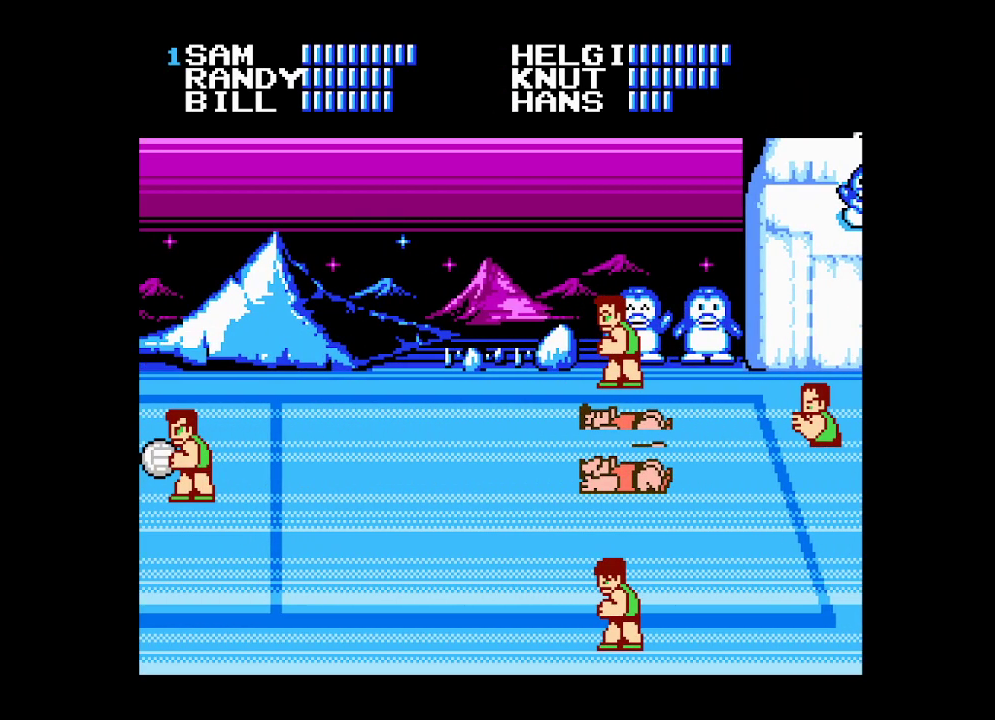
{"buttons": ["DPAD_LEFT"], "events": [[100, "DPAD_UP", "up"], [283, "DPAD_UP", "down"], [383, "DPAD_UP", "up"]]}
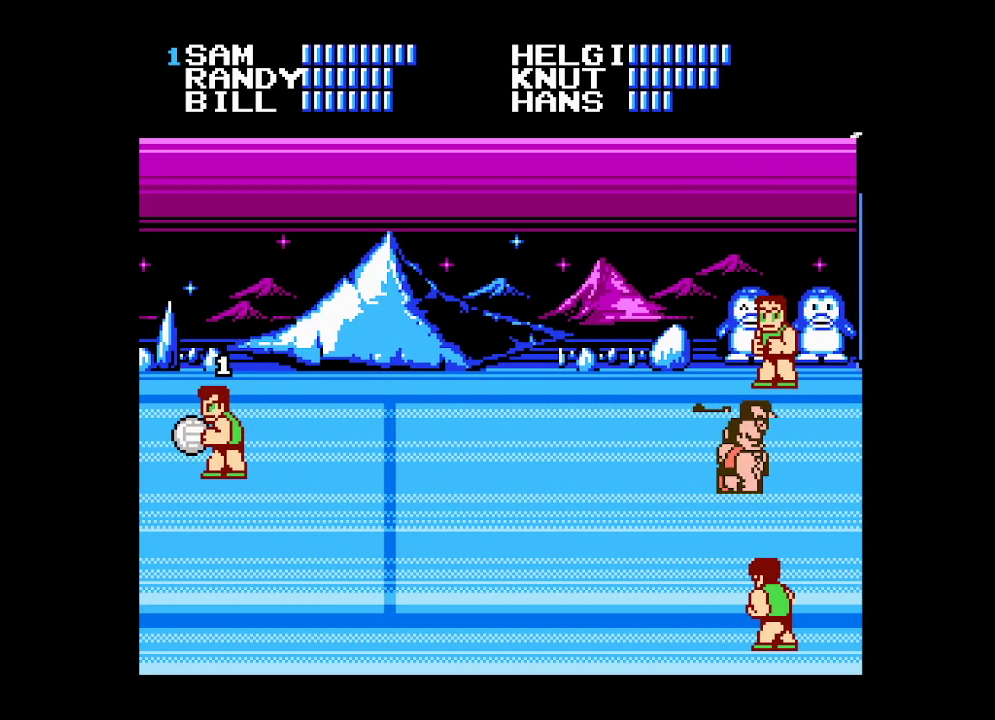
{"buttons": ["DPAD_RIGHT"], "events": [[250, "DPAD_UP", "down"], [350, "DPAD_UP", "up"], [367, "DPAD_LEFT", "up"], [483, "DPAD_RIGHT", "down"]]}
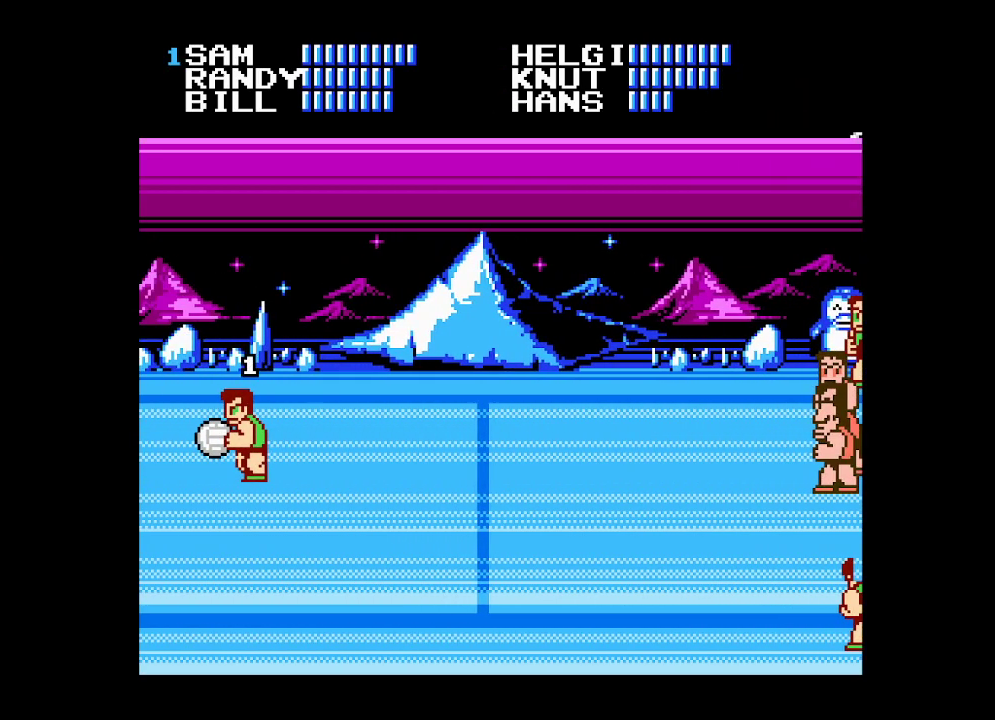
{"buttons": ["DPAD_UP", "DPAD_RIGHT"], "events": [[50, "DPAD_RIGHT", "up"], [117, "DPAD_RIGHT", "down"], [333, "DPAD_UP", "down"]]}
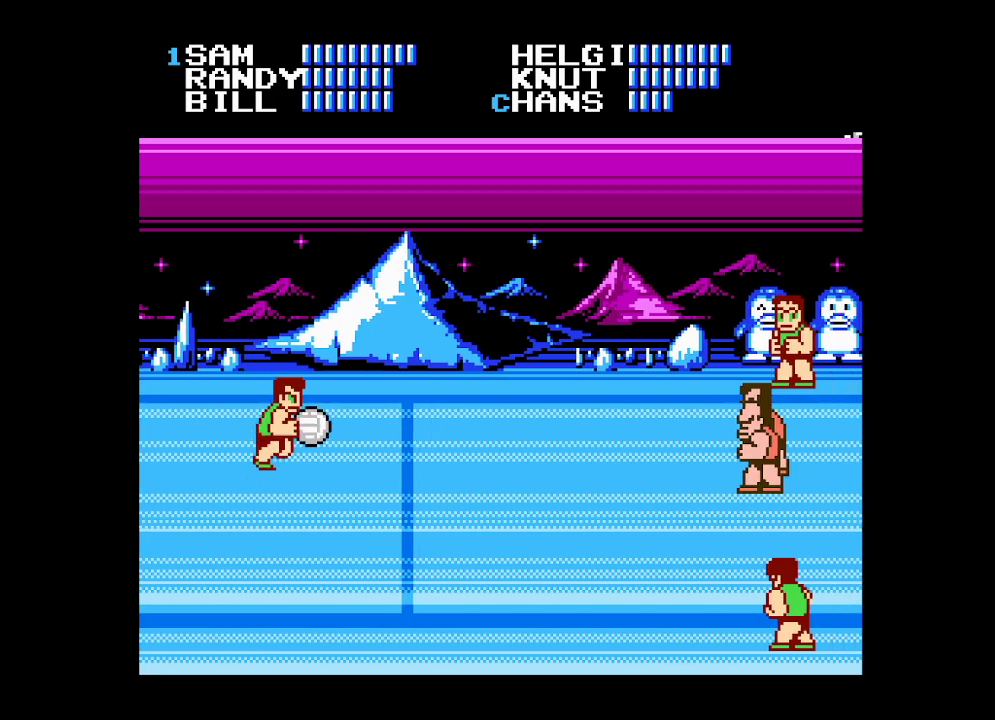
{"buttons": ["A"], "events": [[33, "DPAD_UP", "up"], [183, "DPAD_DOWN", "down"], [317, "A", "down"], [467, "DPAD_DOWN", "up"], [483, "DPAD_RIGHT", "up"]]}
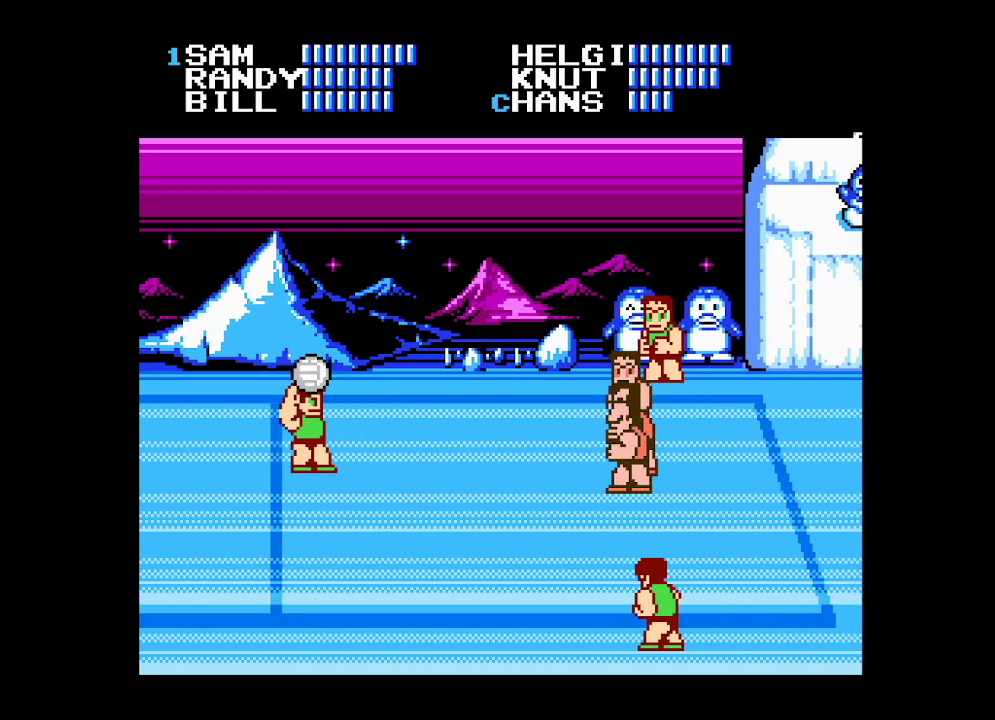
{"buttons": ["DPAD_DOWN", "DPAD_RIGHT"], "events": [[83, "A", "up"], [467, "DPAD_DOWN", "down"], [500, "DPAD_RIGHT", "down"]]}
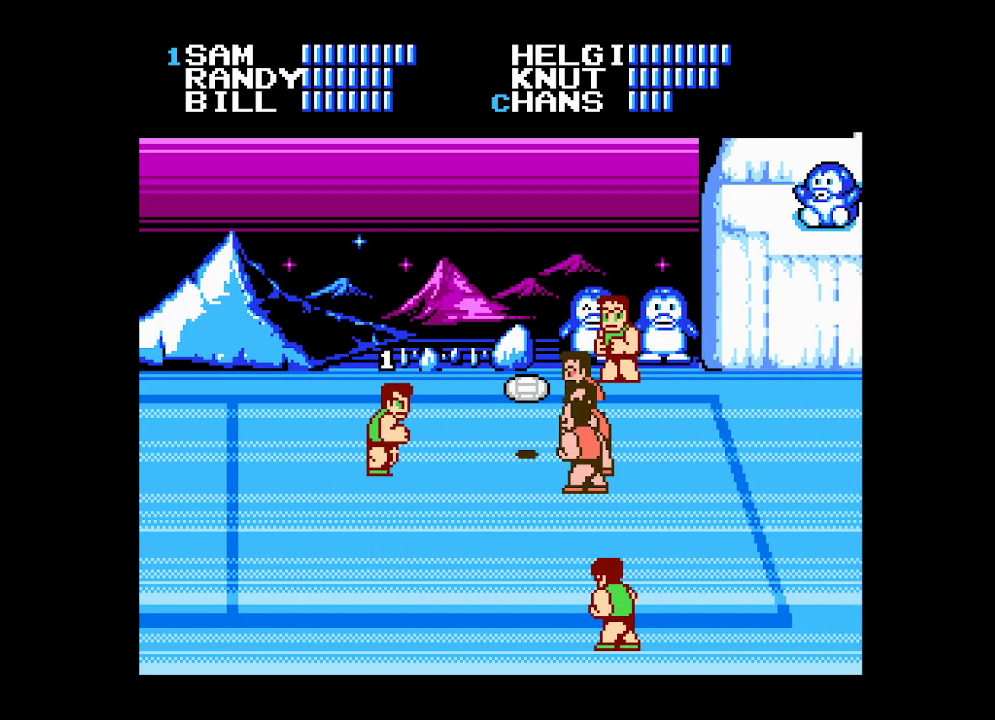
{"buttons": [], "events": [[67, "B", "down"], [83, "DPAD_RIGHT", "up"], [183, "B", "up"], [233, "B", "down"], [333, "B", "up"], [400, "B", "down"], [483, "B", "up"], [500, "DPAD_DOWN", "up"]]}
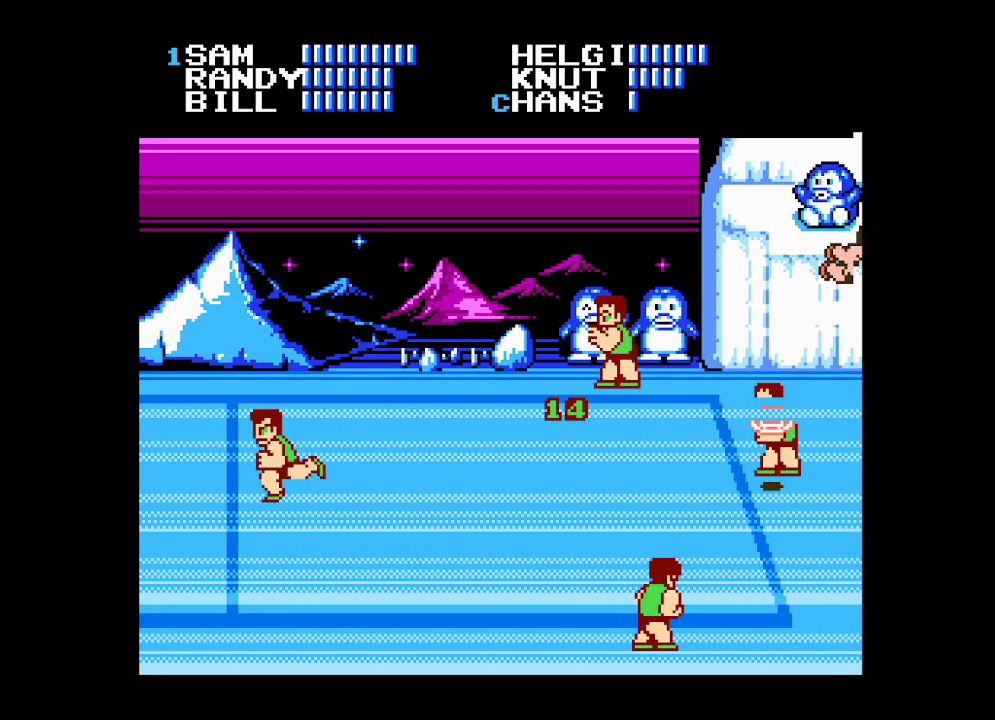
{"buttons": ["B"], "events": [[50, "B", "down"], [117, "B", "up"], [200, "B", "down"], [267, "B", "up"], [350, "B", "down"], [417, "B", "up"], [483, "B", "down"]]}
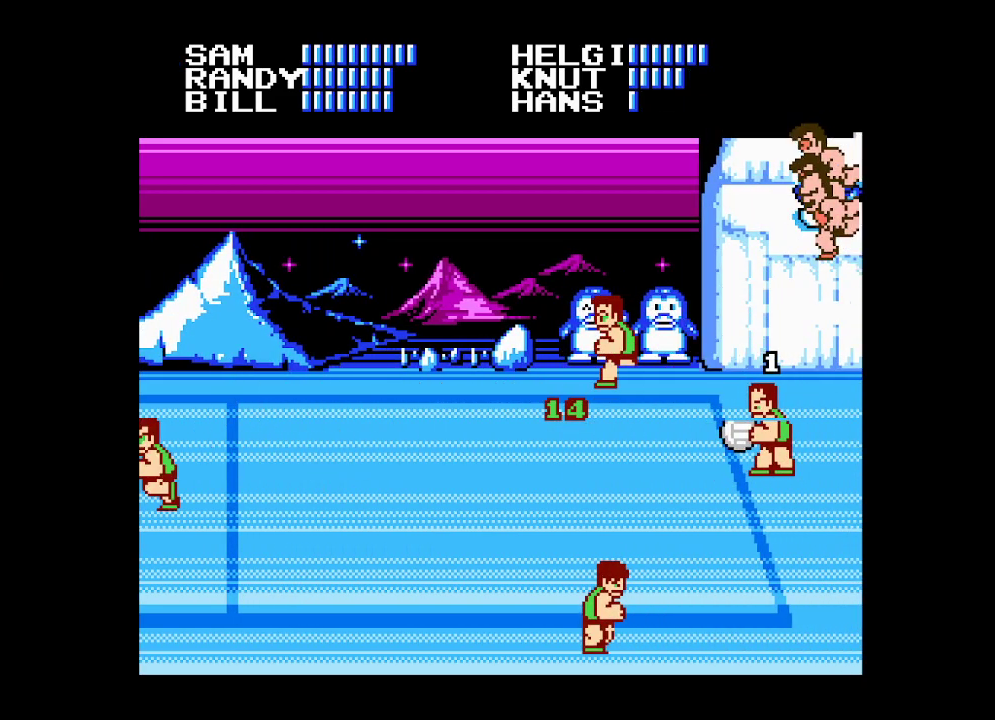
{"buttons": ["B"], "events": [[67, "B", "up"], [133, "B", "down"], [217, "B", "up"], [267, "B", "down"], [367, "B", "up"], [417, "B", "down"]]}
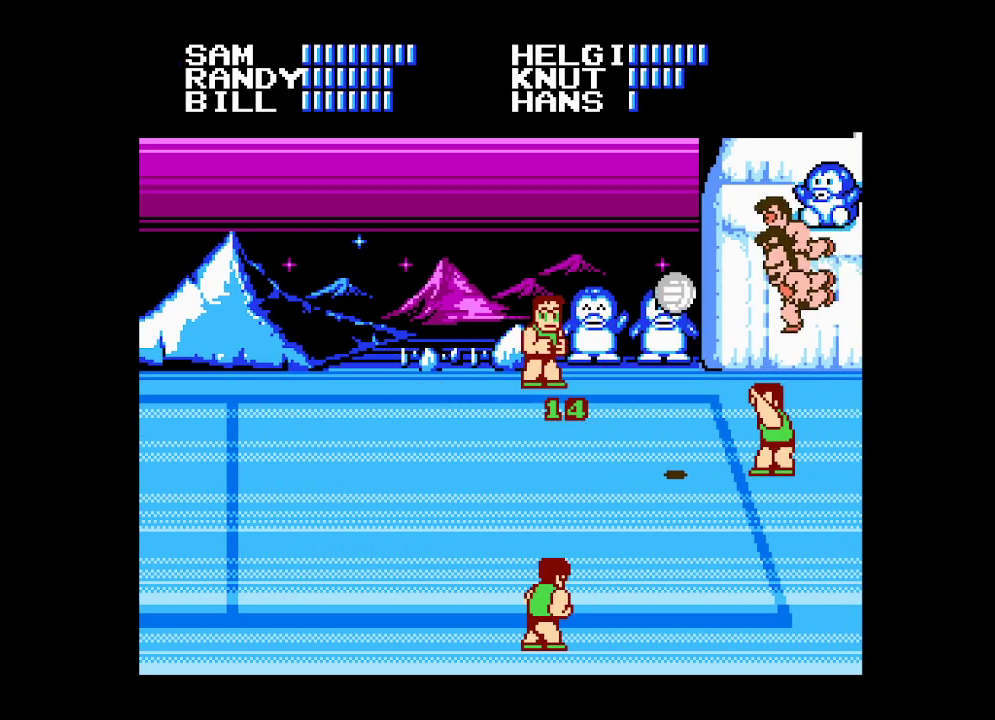
{"buttons": [], "events": [[17, "B", "up"]]}
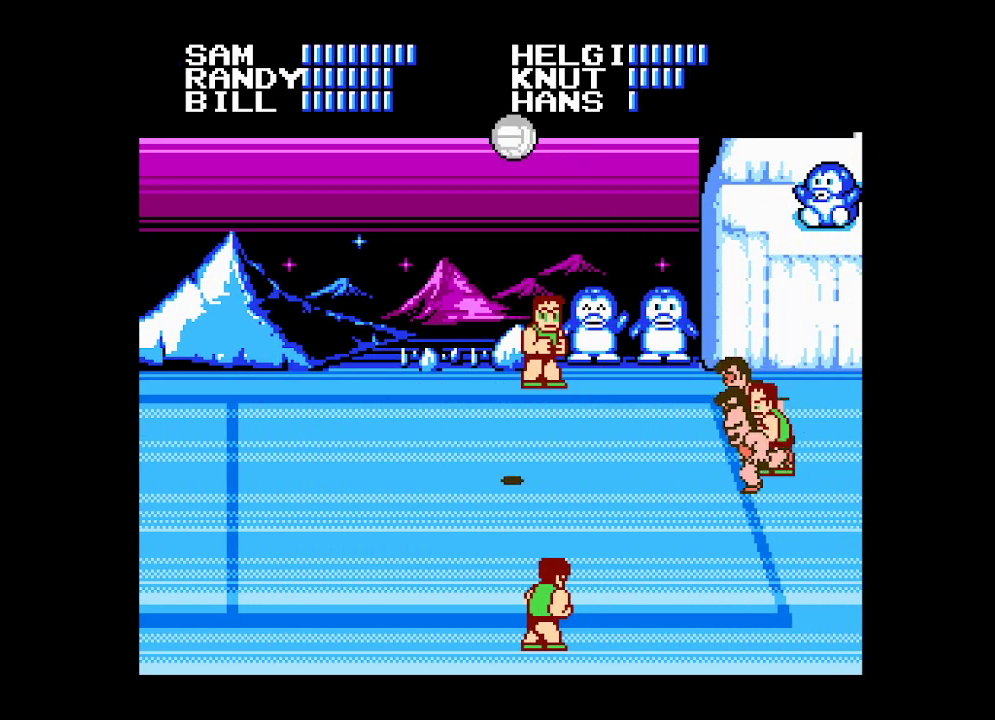
{"buttons": [], "events": []}
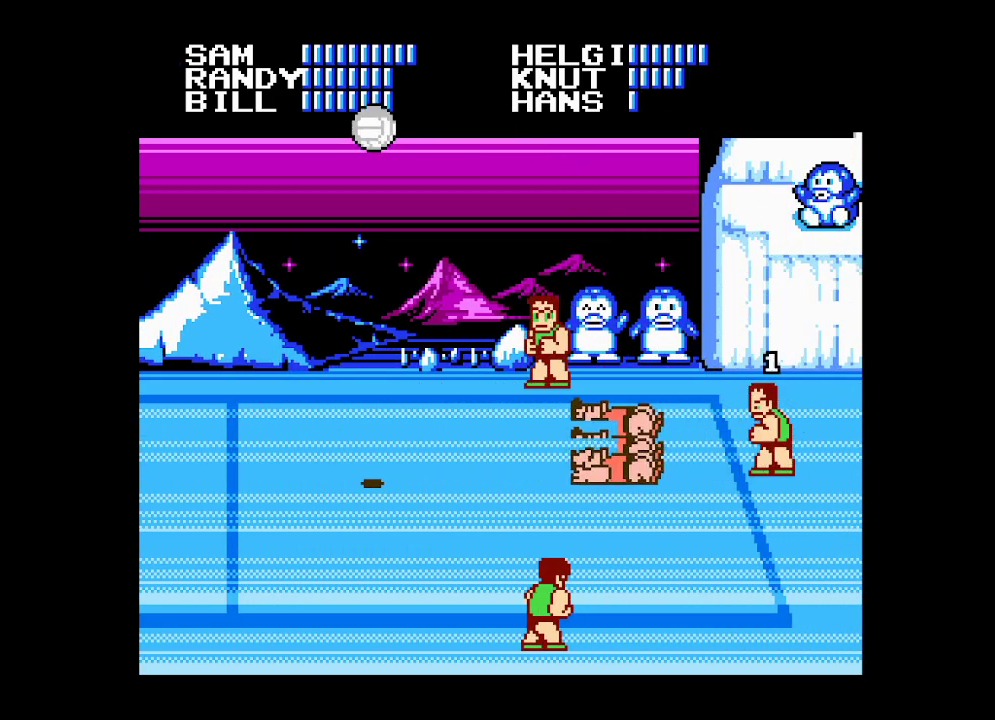
{"buttons": [], "events": []}
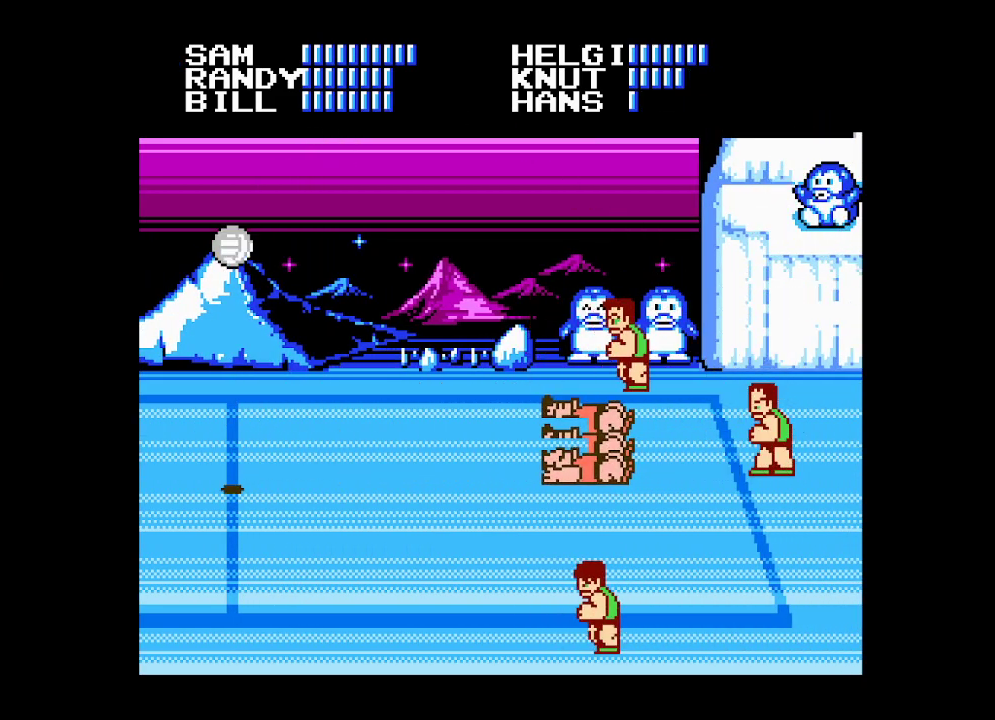
{"buttons": [], "events": []}
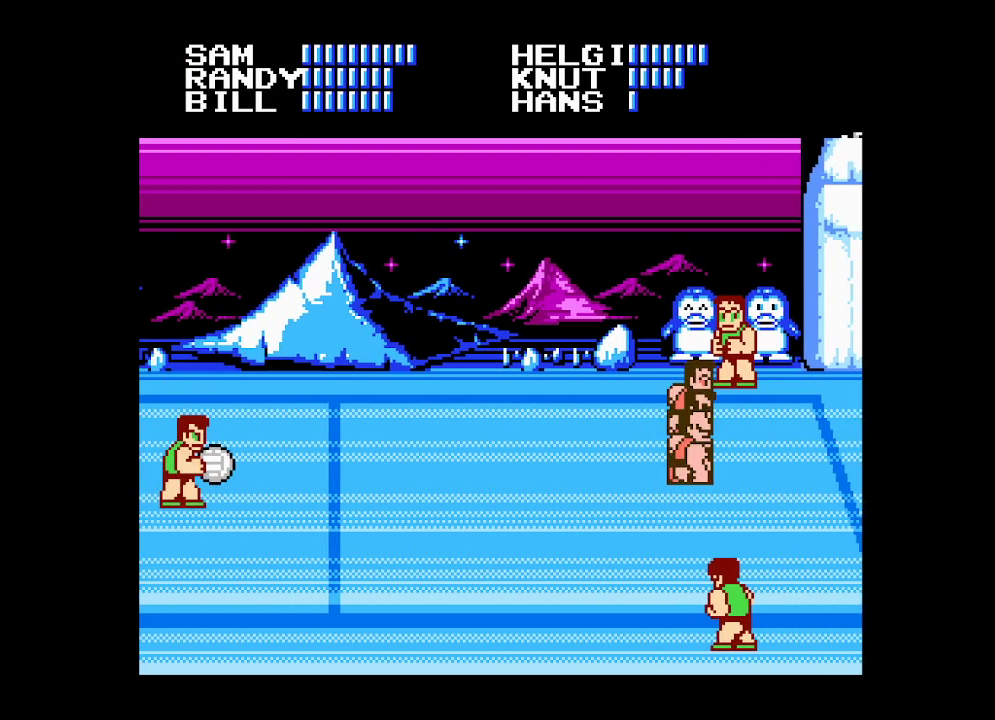
{"buttons": ["DPAD_UP", "DPAD_LEFT"], "events": [[33, "DPAD_LEFT", "down"], [133, "DPAD_UP", "down"], [367, "DPAD_UP", "up"], [417, "DPAD_UP", "down"]]}
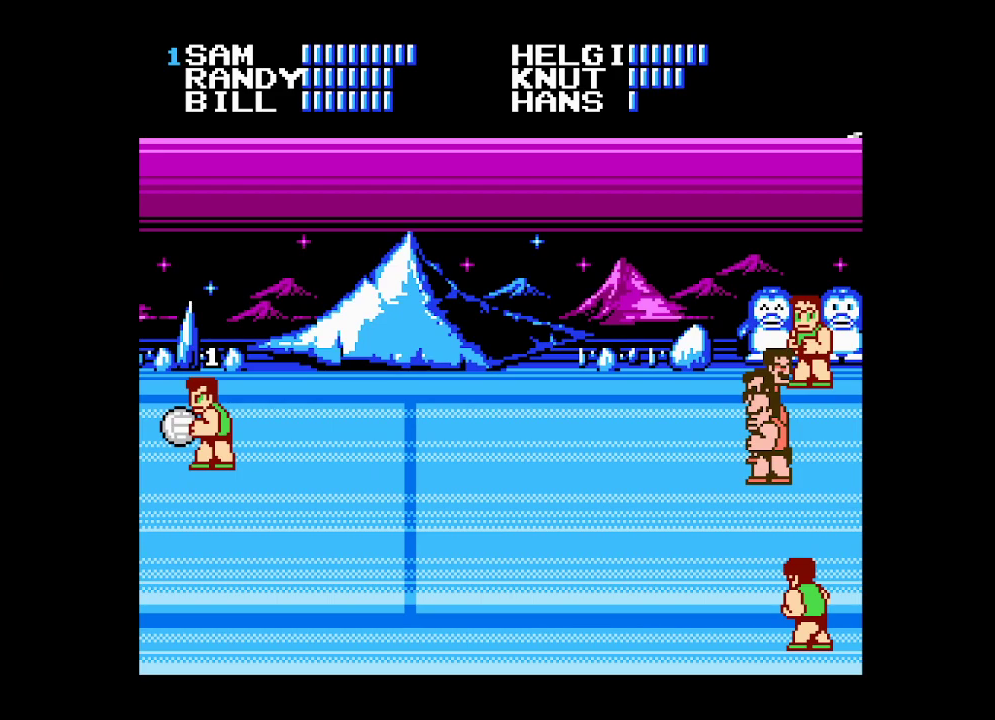
{"buttons": ["DPAD_RIGHT"], "events": [[67, "DPAD_UP", "up"], [233, "DPAD_LEFT", "up"], [333, "DPAD_RIGHT", "down"], [400, "DPAD_RIGHT", "up"], [467, "DPAD_RIGHT", "down"]]}
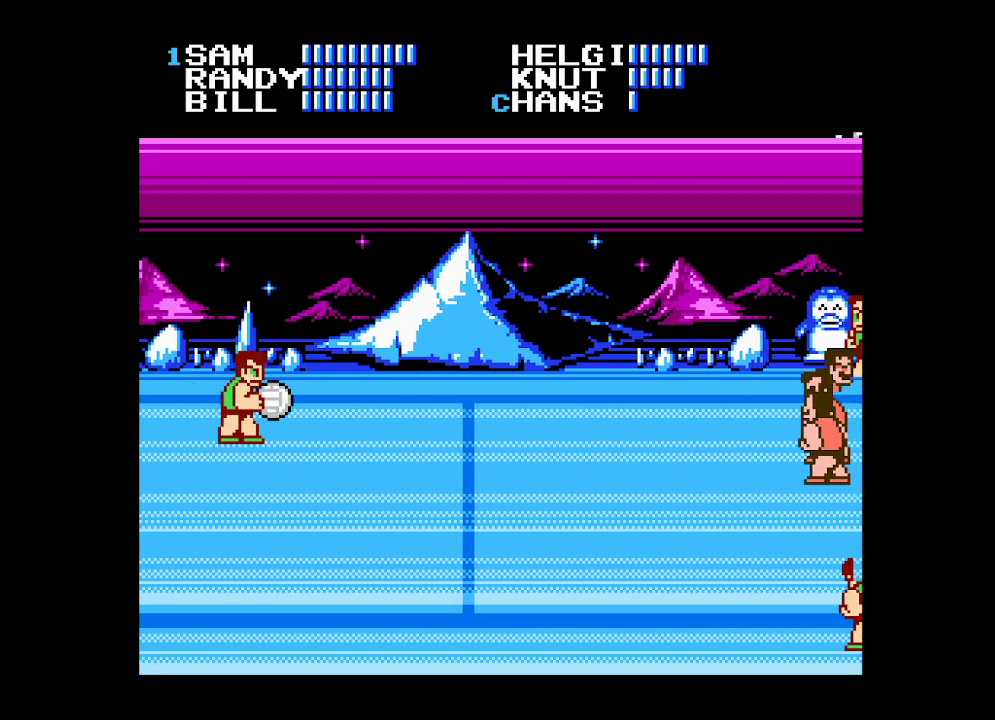
{"buttons": ["DPAD_DOWN", "DPAD_RIGHT"], "events": [[33, "DPAD_DOWN", "down"]]}
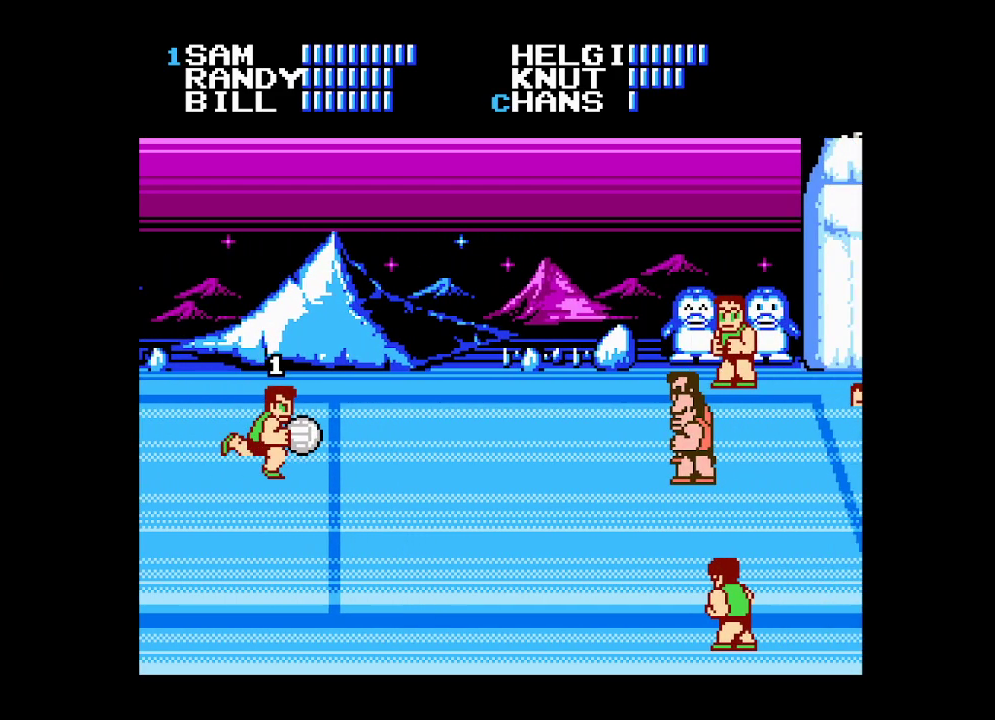
{"buttons": [], "events": [[67, "A", "down"], [183, "DPAD_RIGHT", "up"], [217, "DPAD_DOWN", "up"], [383, "A", "up"]]}
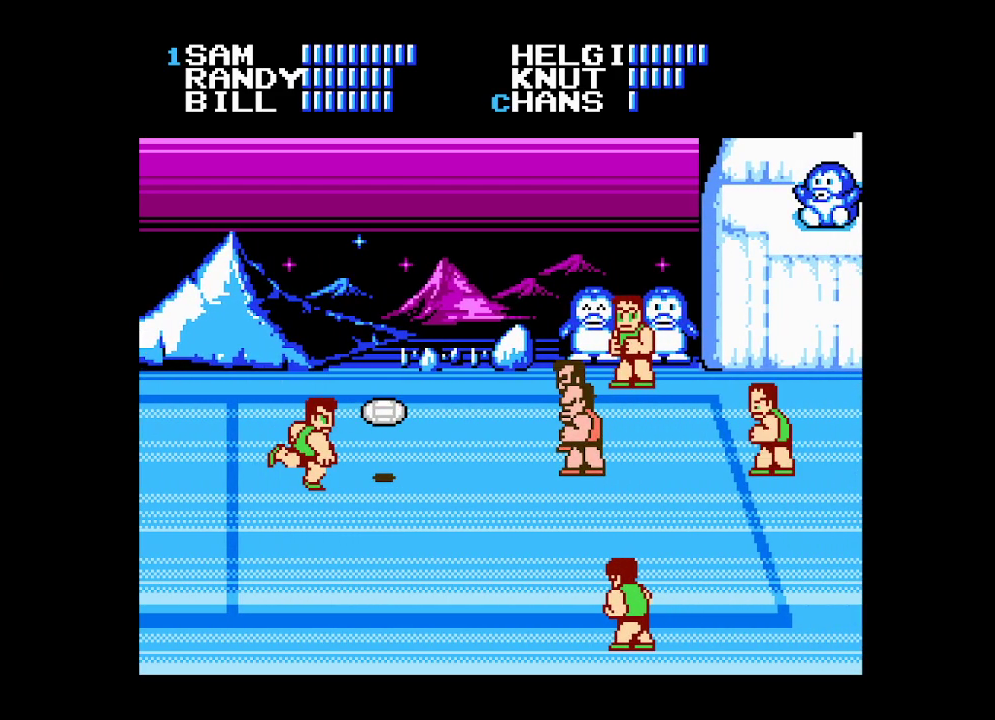
{"buttons": ["B", "DPAD_DOWN", "DPAD_RIGHT"], "events": [[100, "DPAD_UP", "down"], [200, "DPAD_RIGHT", "down"], [233, "DPAD_UP", "up"], [283, "B", "down"], [283, "DPAD_DOWN", "down"], [400, "B", "up"], [450, "B", "down"]]}
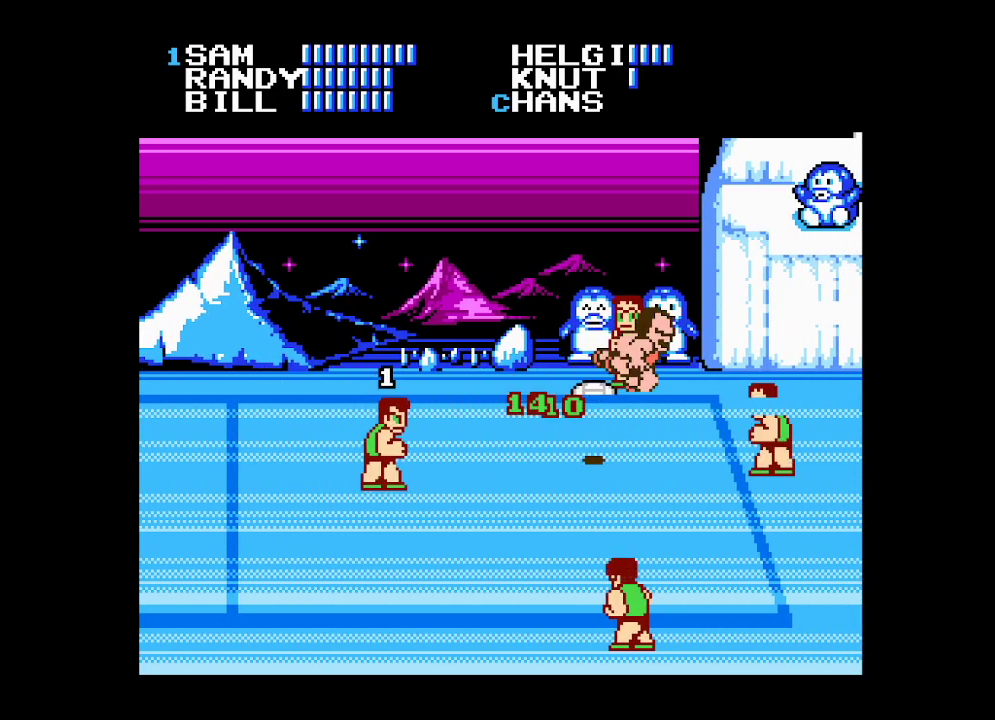
{"buttons": [], "events": [[50, "B", "up"], [100, "B", "down"], [133, "DPAD_RIGHT", "up"], [200, "B", "up"], [217, "DPAD_DOWN", "up"], [267, "B", "down"], [333, "B", "up"], [417, "B", "down"], [500, "B", "up"]]}
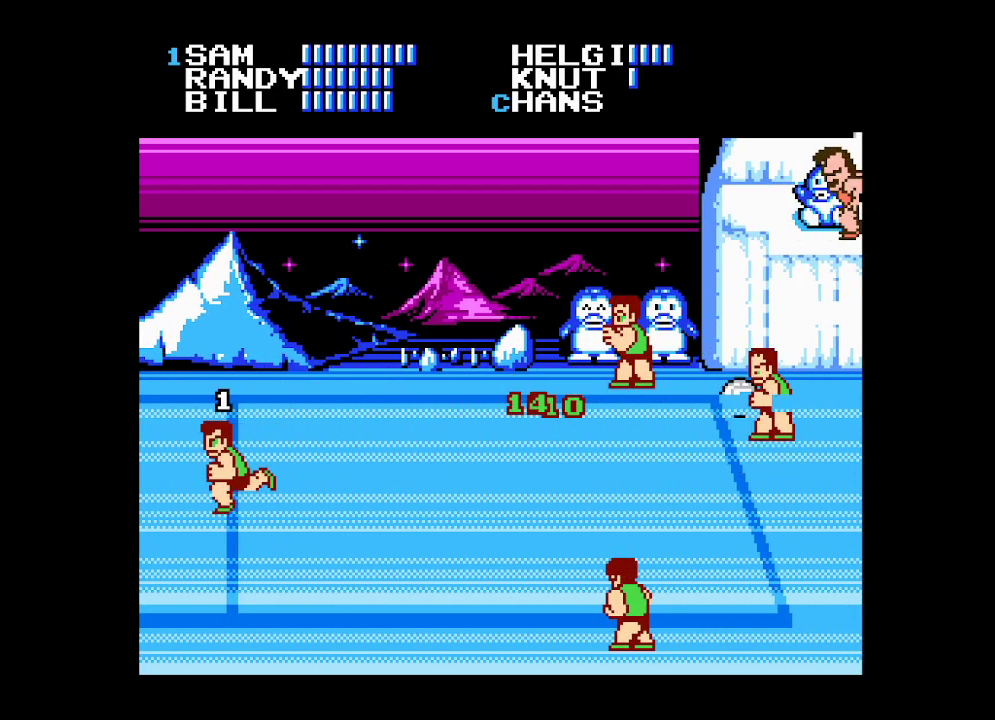
{"buttons": ["B"], "events": [[67, "B", "down"], [133, "B", "up"], [200, "B", "down"], [283, "B", "up"], [333, "B", "down"], [417, "B", "up"], [467, "B", "down"]]}
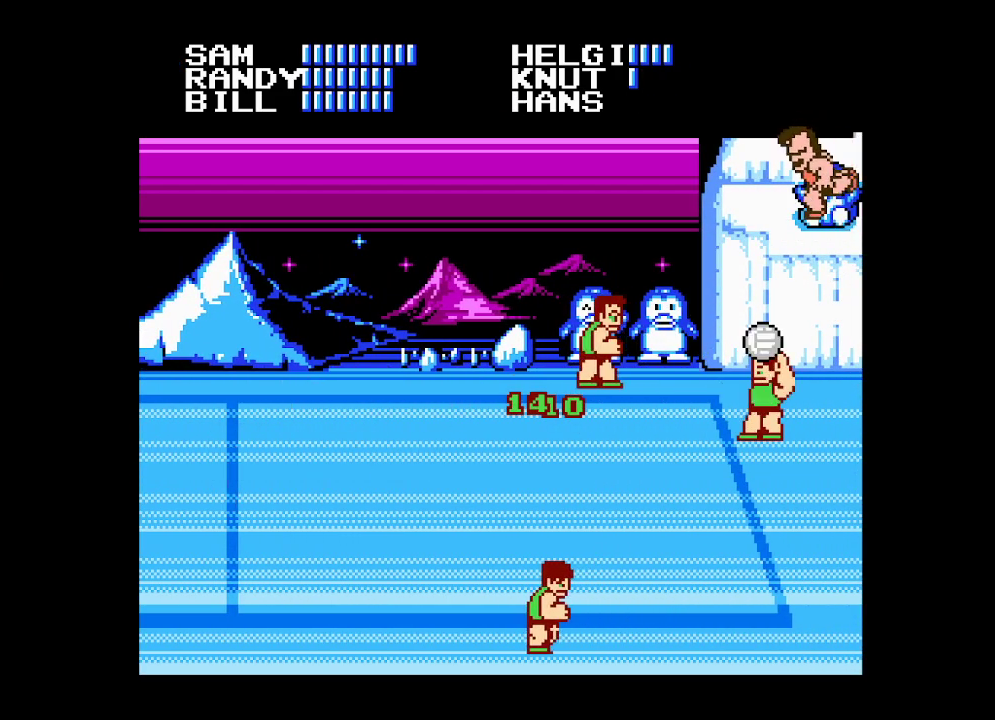
{"buttons": [], "events": [[33, "B", "up"], [100, "B", "down"], [183, "B", "up"], [250, "B", "down"], [333, "B", "up"]]}